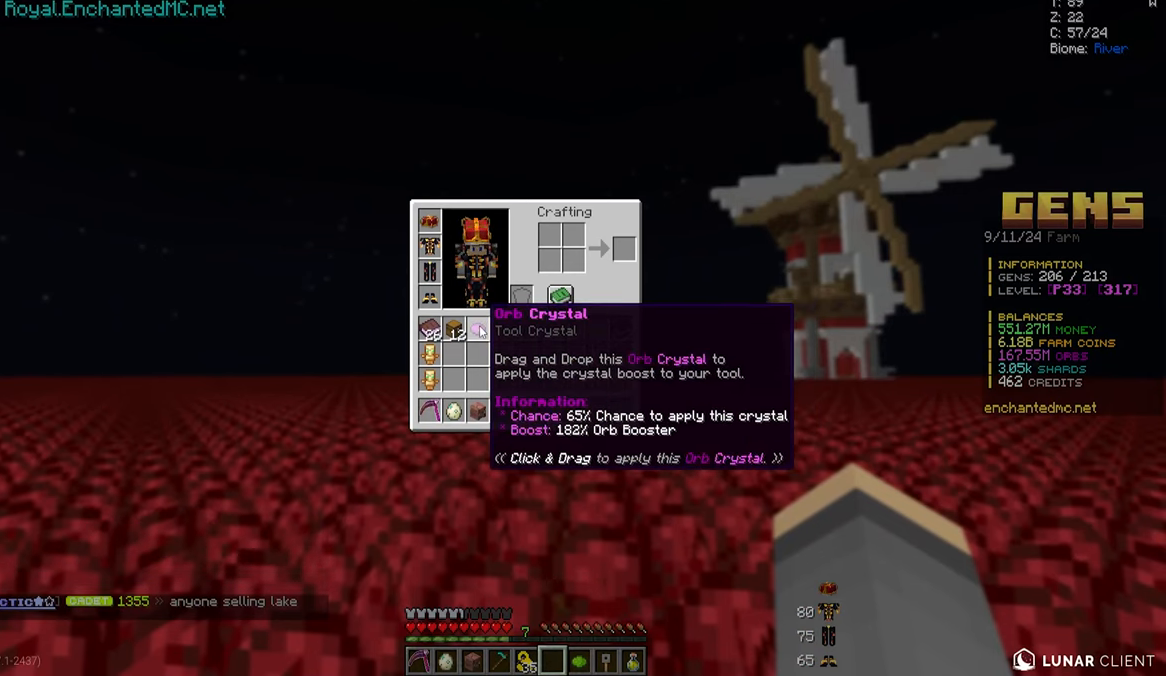
Gameplay with keyboard and mouse; each line is a JSON object with the keys and mouse buttons held at the frame after it. "events" lists presses ("down") and releases ("up") of "a", "d", "s", "w", "mouse_left" and "mouse_right" between this image and that frame as [ms after this image, input, new state], when the widget could be followed in between. "mouse_left", "mouse_right" = the "left", "right" buttons of the "mouse" list. No other keys are recorded. Fast repeated clicks can show as one long hold. Mouse movement is not recorded.
{"keys": [], "mouse": [], "events": []}
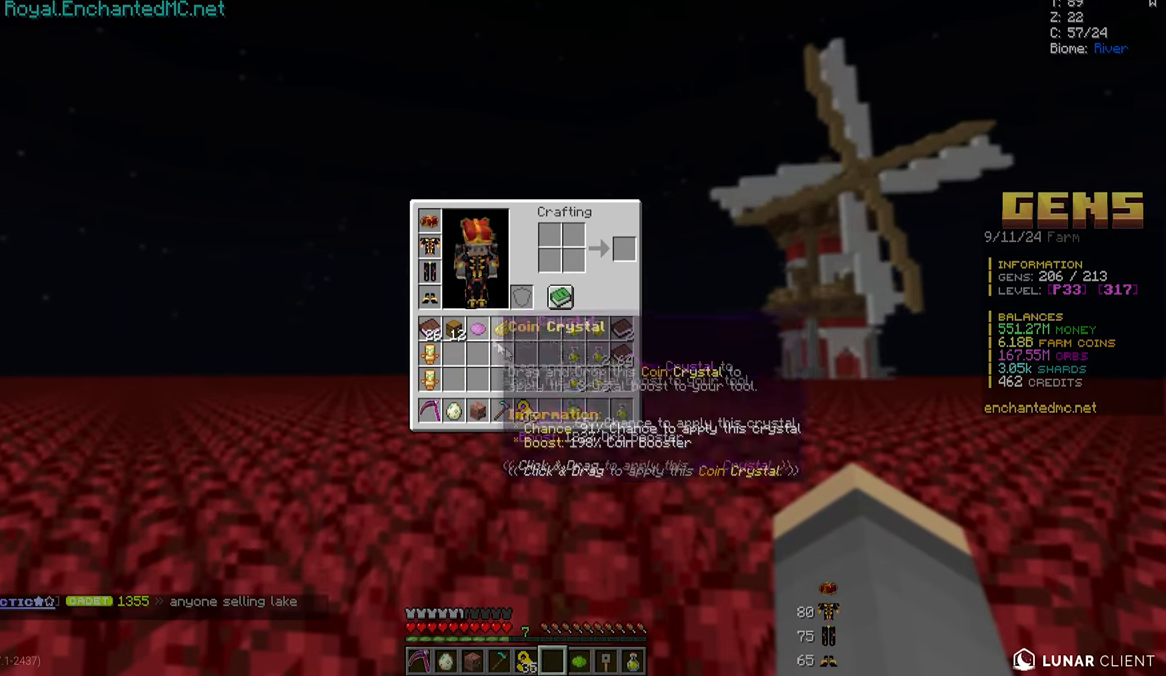
{"keys": [], "mouse": [], "events": []}
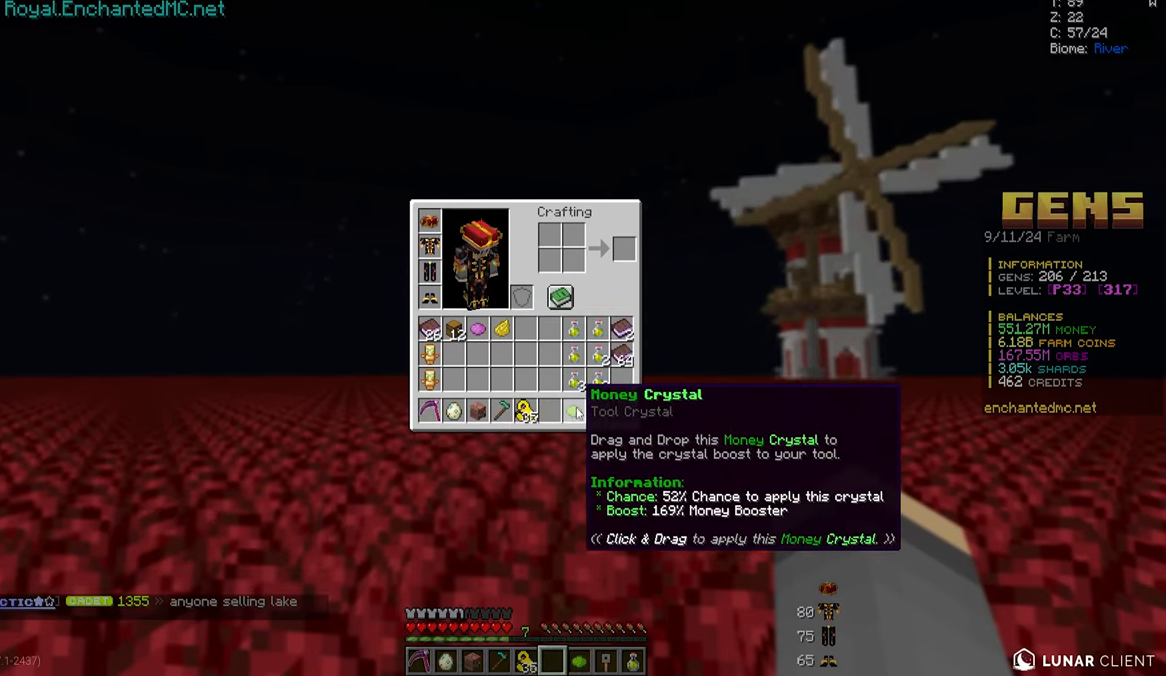
{"keys": [], "mouse": [], "events": []}
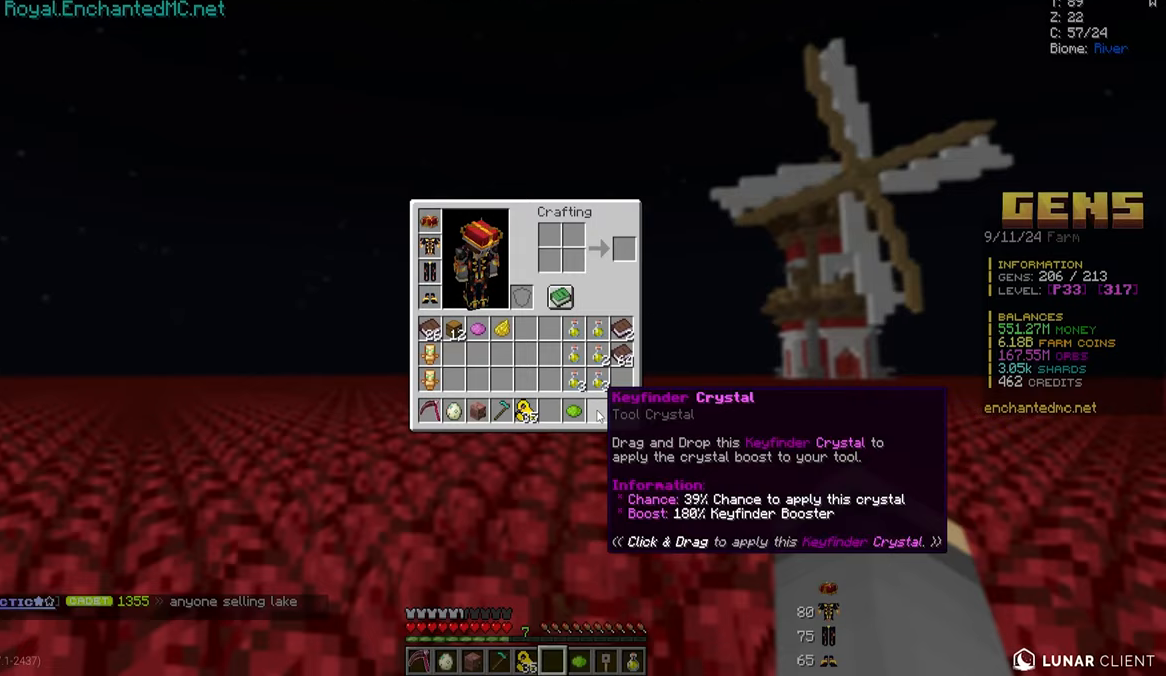
{"keys": [], "mouse": [], "events": []}
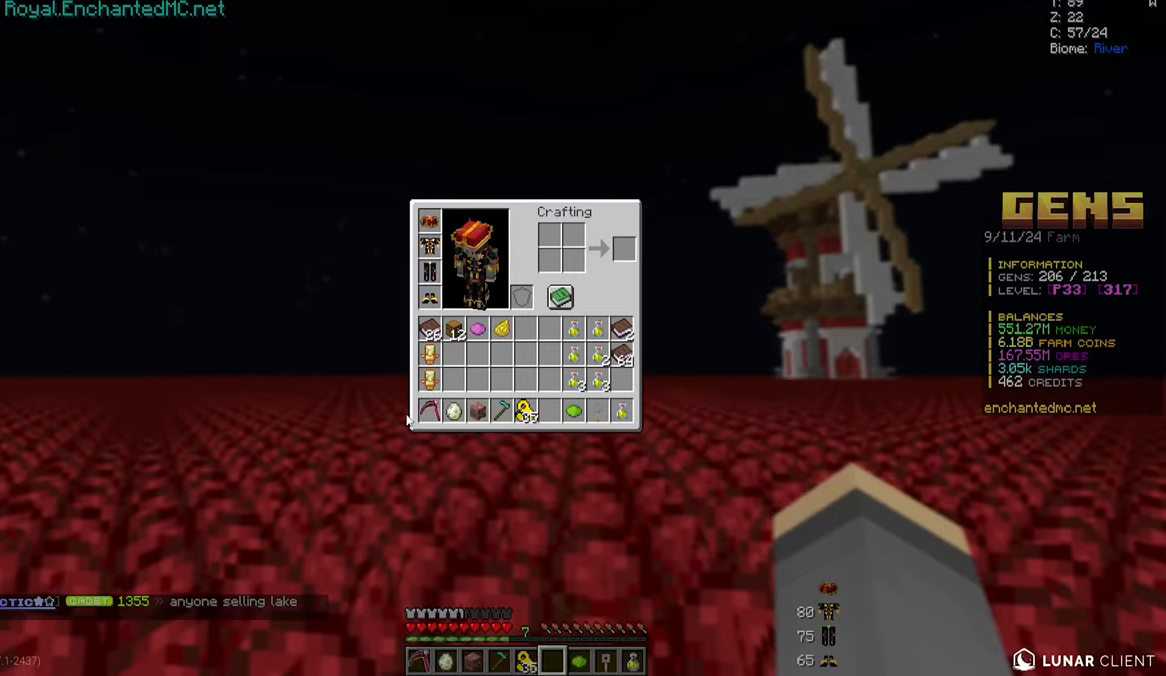
{"keys": [], "mouse": [], "events": []}
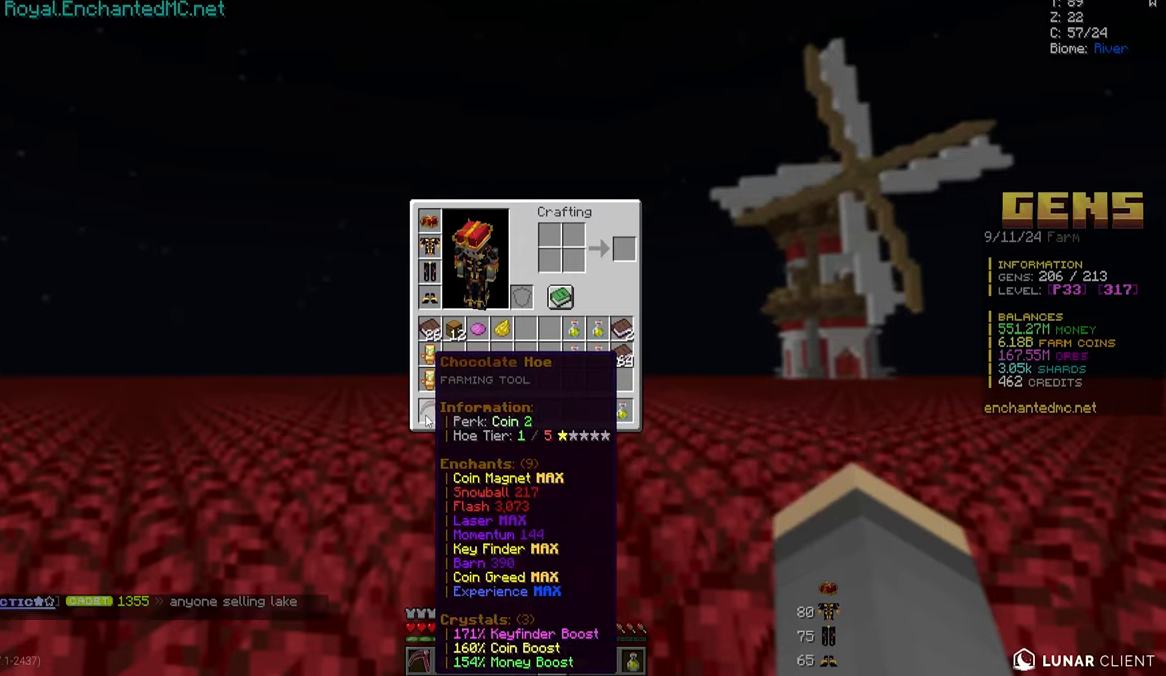
{"keys": [], "mouse": [], "events": []}
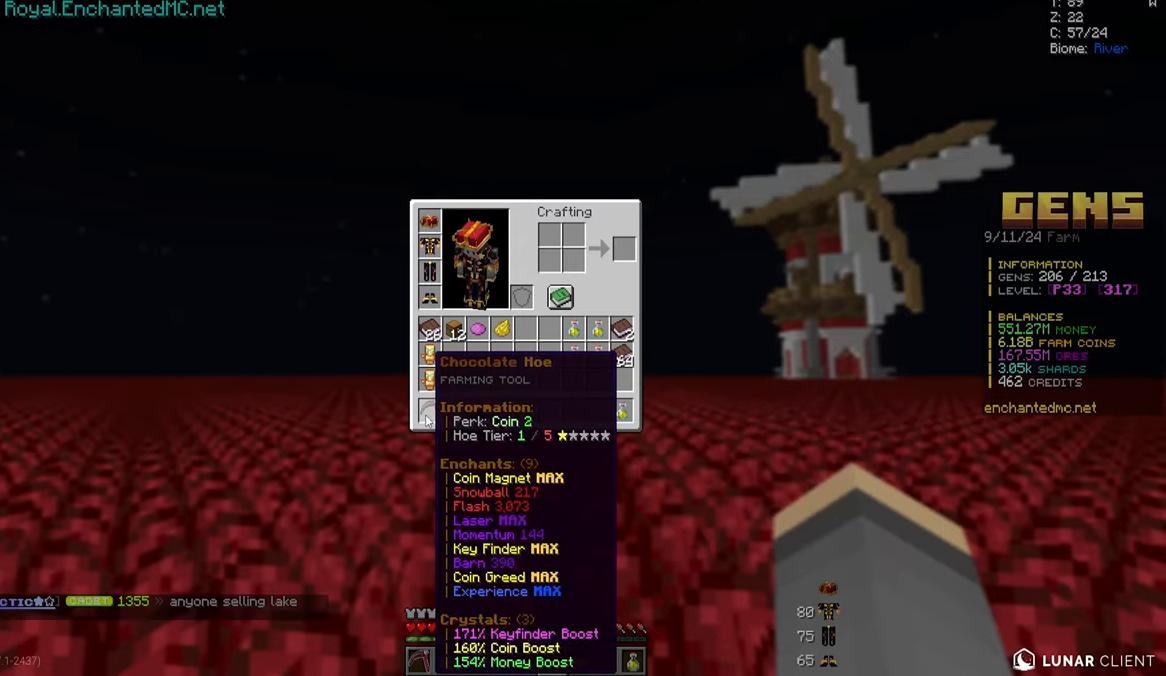
{"keys": [], "mouse": [], "events": [[50, "a", "down"], [50, "w", "down"], [300, "a", "up"], [300, "w", "up"]]}